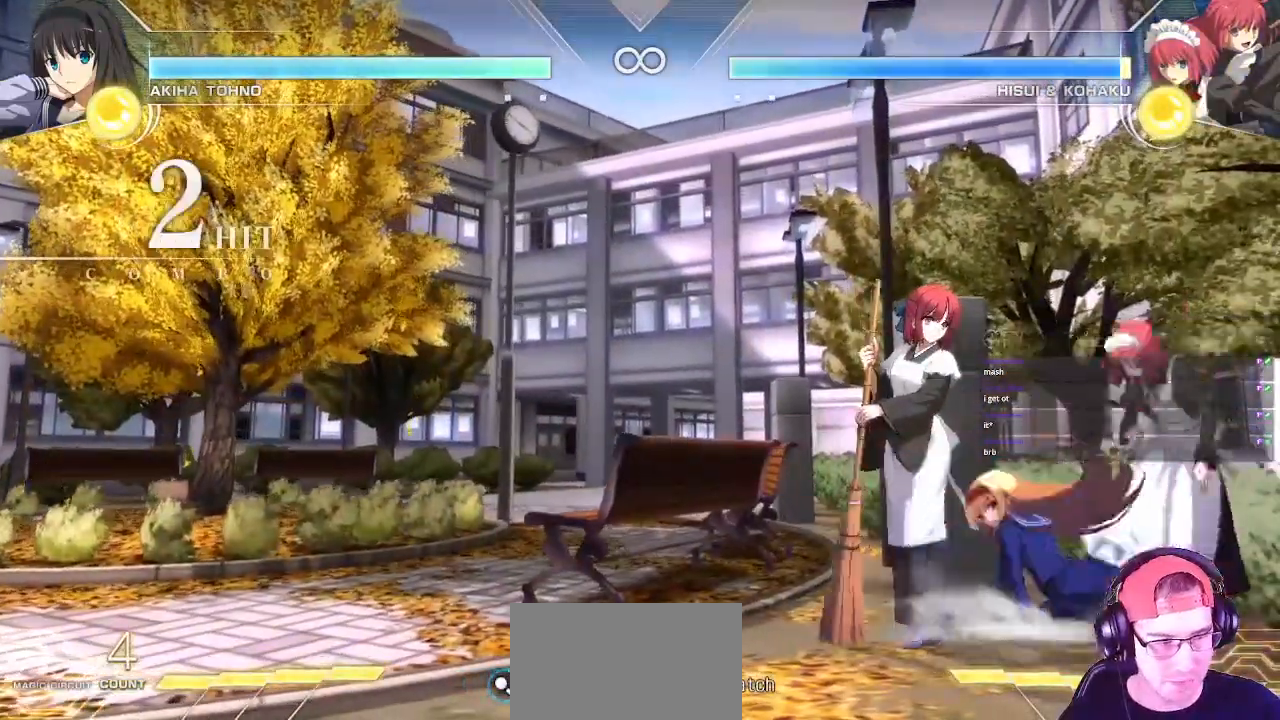
Gameplay with a controller (arcade stick); each line is a JSON object with the inputs held at the frame after it. "events" lists button and stick changes between this image and that frame as [ms after this image, input, new state], when the widget could be followed in between. Not read: L3 R3.
{"buttons": ["TRIANGLE"], "left_stick": "center", "events": [[33, "CIRCLE", "down"], [83, "CIRCLE", "up"], [333, "TRIANGLE", "down"]]}
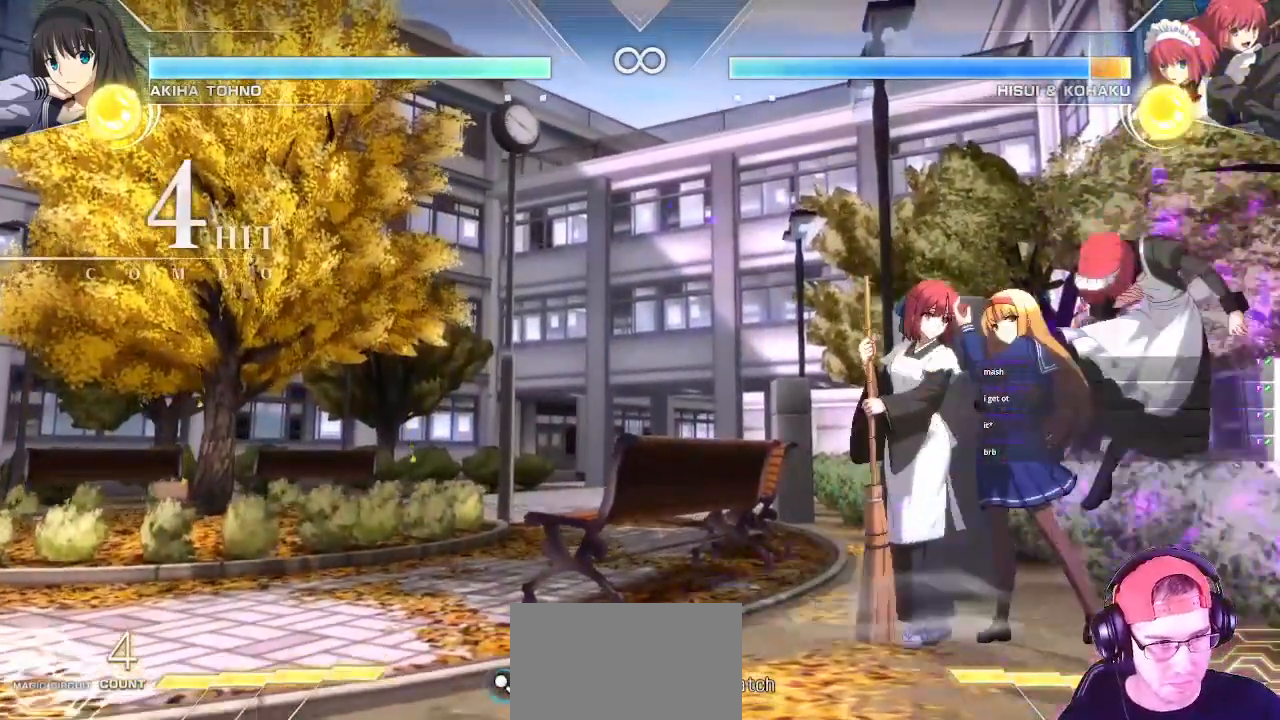
{"buttons": [], "left_stick": "down", "events": [[367, "TRIANGLE", "up"], [433, "left_stick", "down-right"], [483, "left_stick", "down"]]}
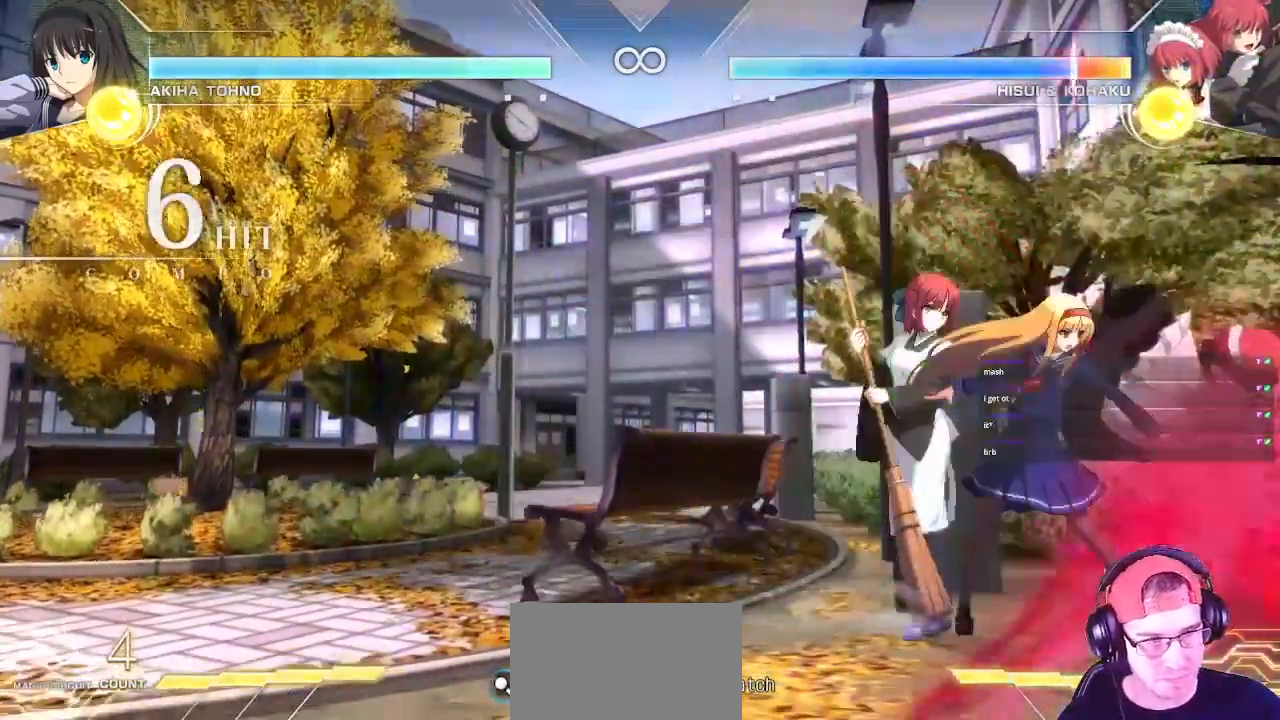
{"buttons": [], "left_stick": "center", "events": [[17, "left_stick", "down-left"], [133, "CIRCLE", "down"], [150, "left_stick", "center"], [433, "CIRCLE", "up"]]}
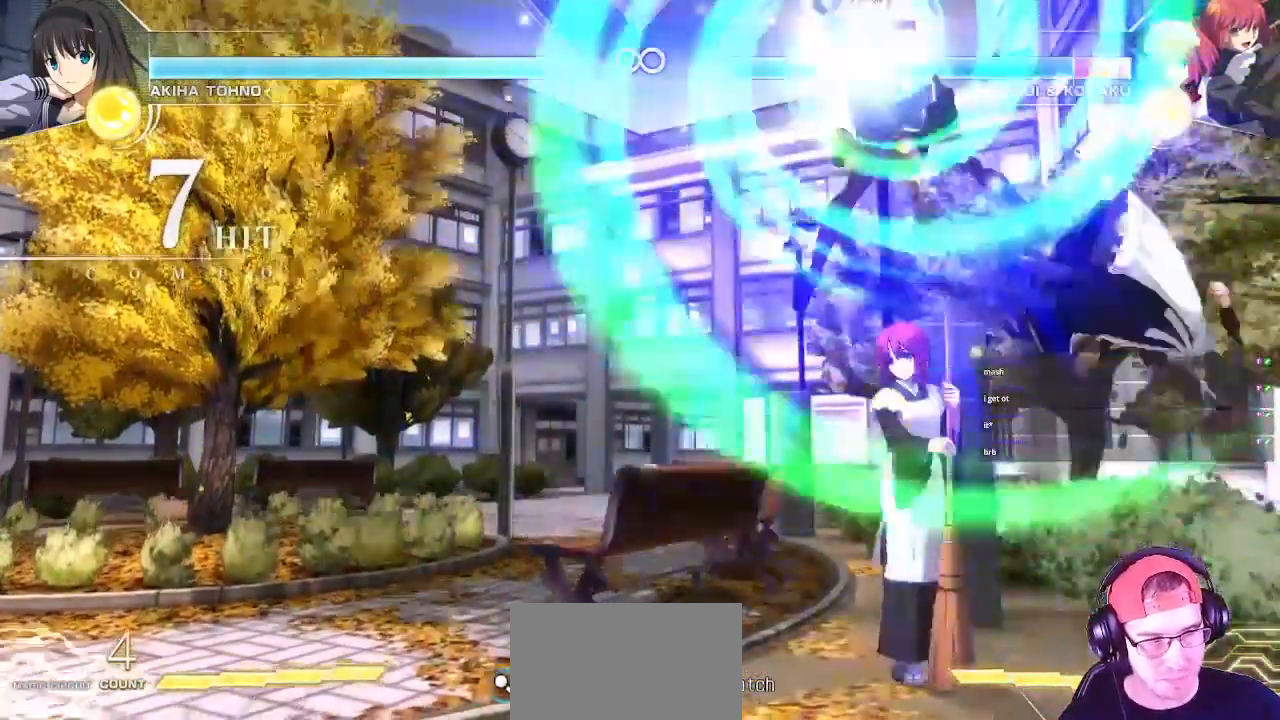
{"buttons": [], "left_stick": "center", "events": [[333, "left_stick", "right"], [400, "left_stick", "center"]]}
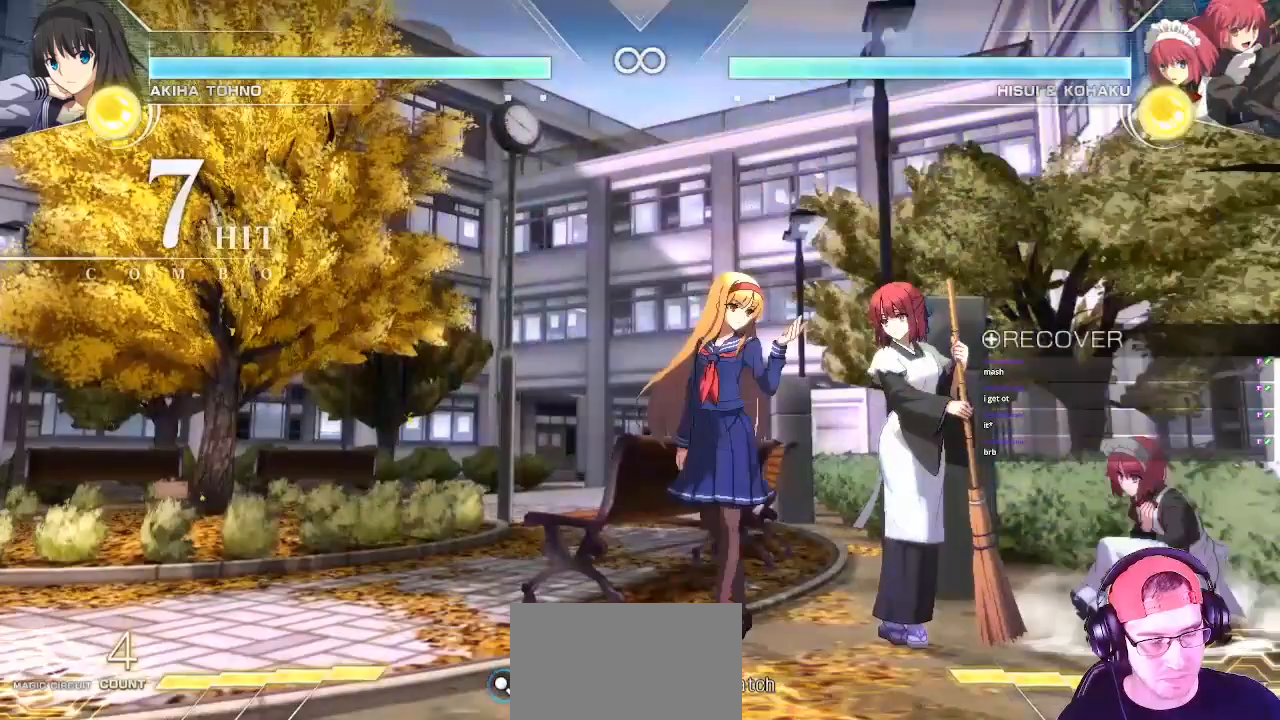
{"buttons": [], "left_stick": "center", "events": [[17, "left_stick", "right"], [367, "left_stick", "center"]]}
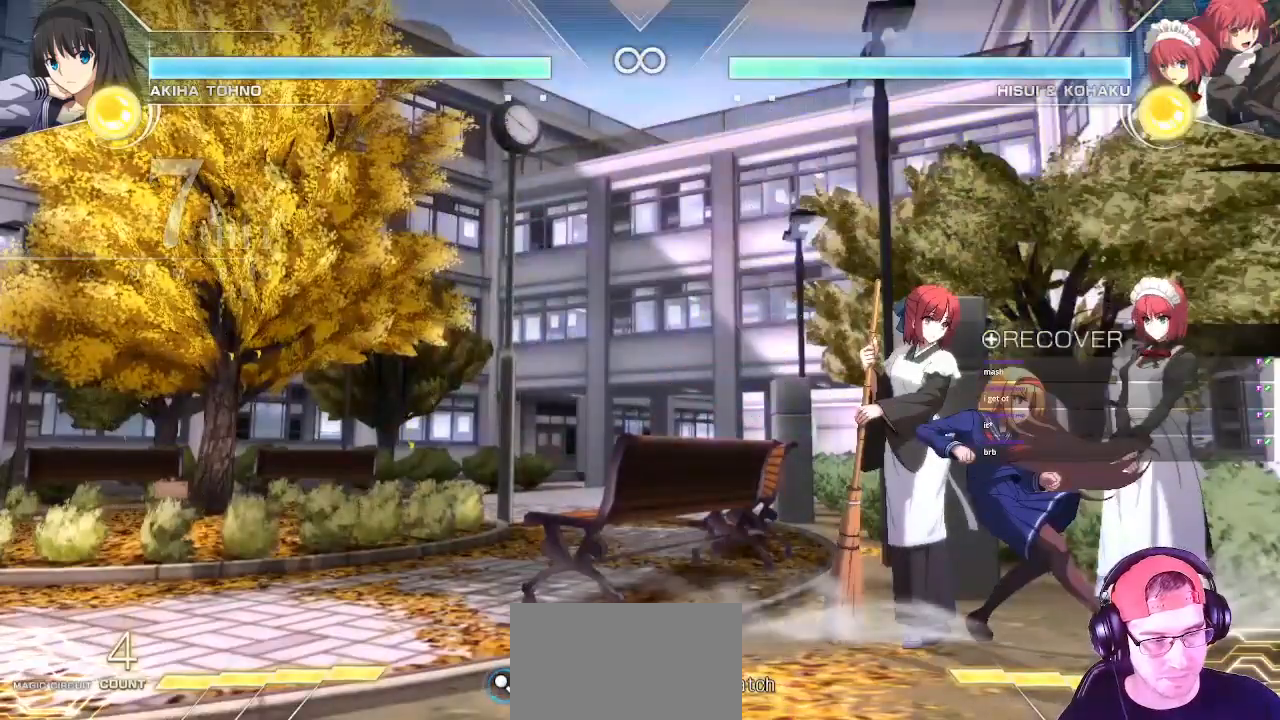
{"buttons": [], "left_stick": "down", "events": [[67, "left_stick", "down"], [250, "SQUARE", "down"], [317, "SQUARE", "up"], [433, "SQUARE", "down"], [483, "SQUARE", "up"]]}
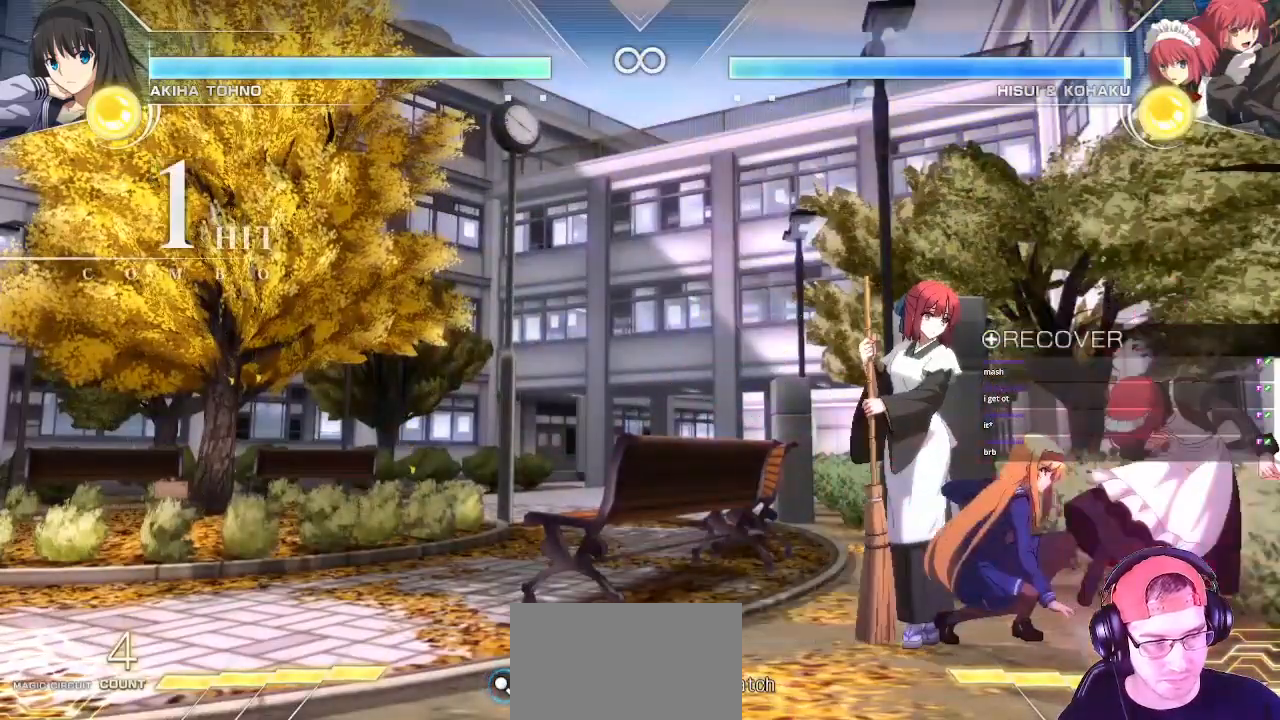
{"buttons": [], "left_stick": "center", "events": [[133, "CIRCLE", "down"], [200, "left_stick", "center"], [217, "CIRCLE", "up"], [300, "CIRCLE", "down"], [367, "CIRCLE", "up"]]}
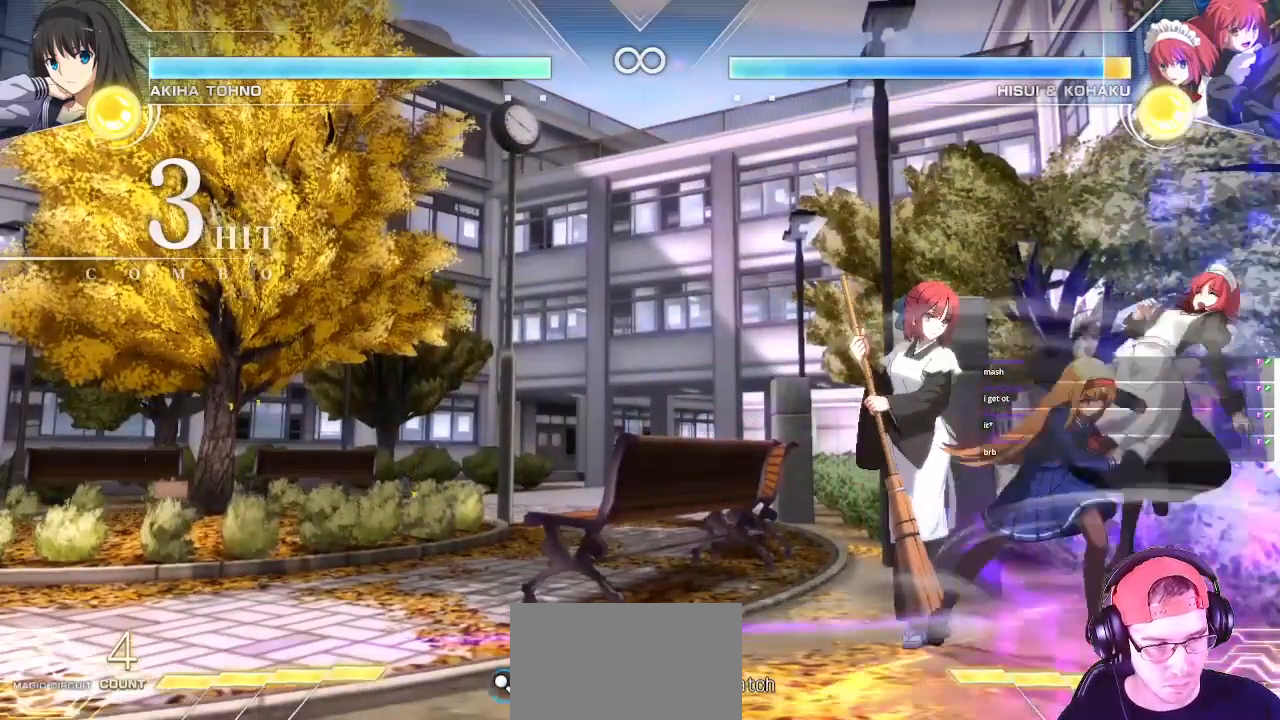
{"buttons": ["TRIANGLE"], "left_stick": "center", "events": [[167, "TRIANGLE", "down"]]}
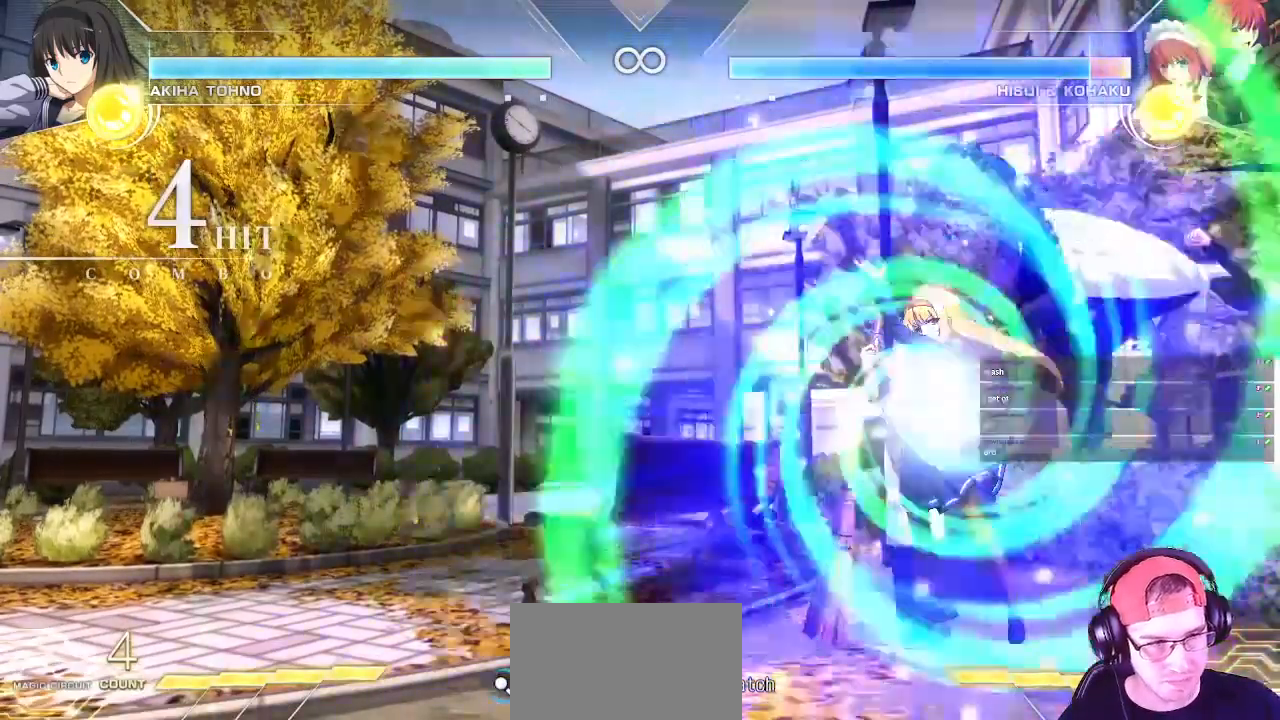
{"buttons": [], "left_stick": "center", "events": [[133, "TRIANGLE", "up"], [150, "left_stick", "right"], [200, "left_stick", "down"], [283, "left_stick", "left"], [350, "SQUARE", "down"], [383, "left_stick", "center"], [483, "SQUARE", "up"]]}
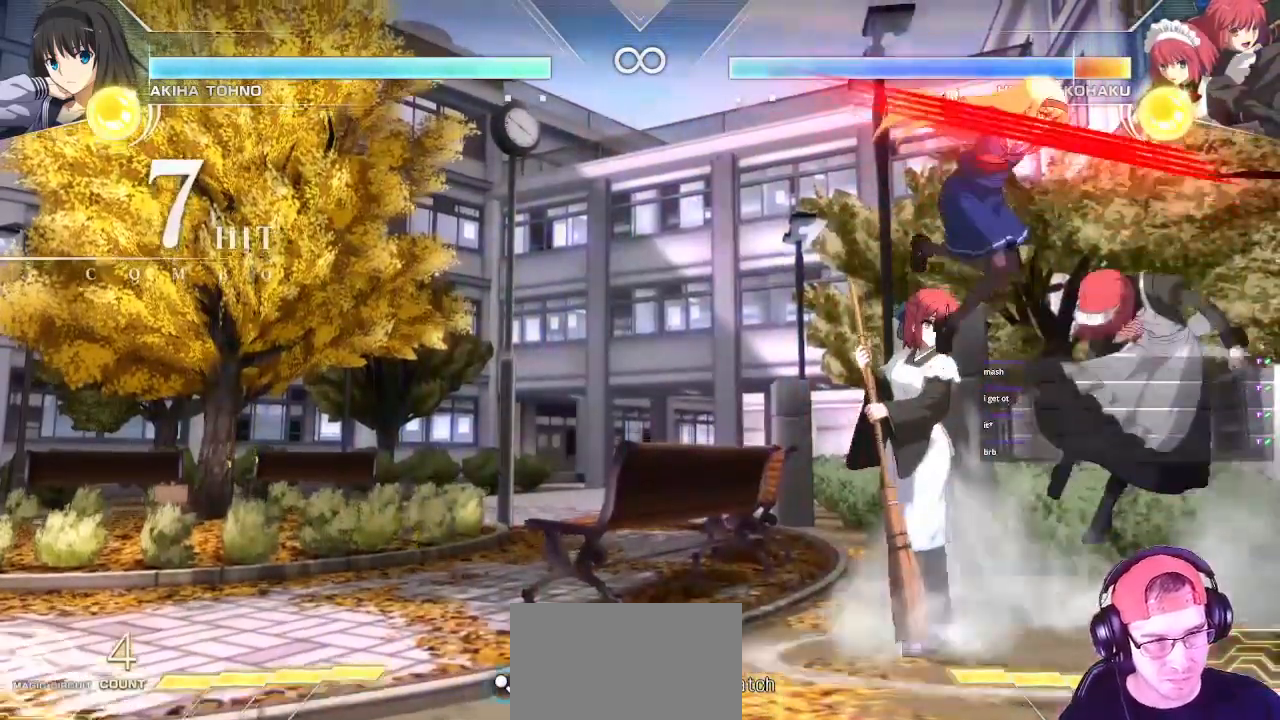
{"buttons": [], "left_stick": "center", "events": [[400, "left_stick", "right"], [483, "left_stick", "center"]]}
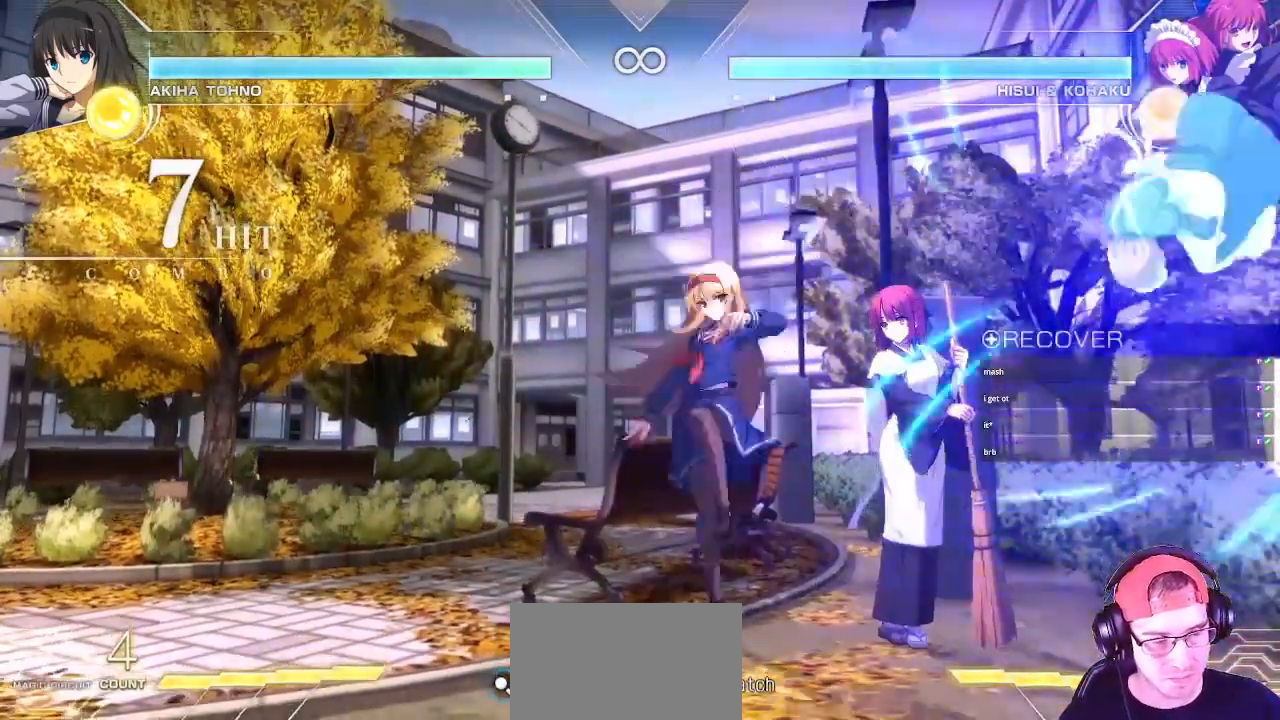
{"buttons": [], "left_stick": "center", "events": [[117, "left_stick", "right"], [200, "left_stick", "center"], [283, "left_stick", "right"], [500, "left_stick", "center"]]}
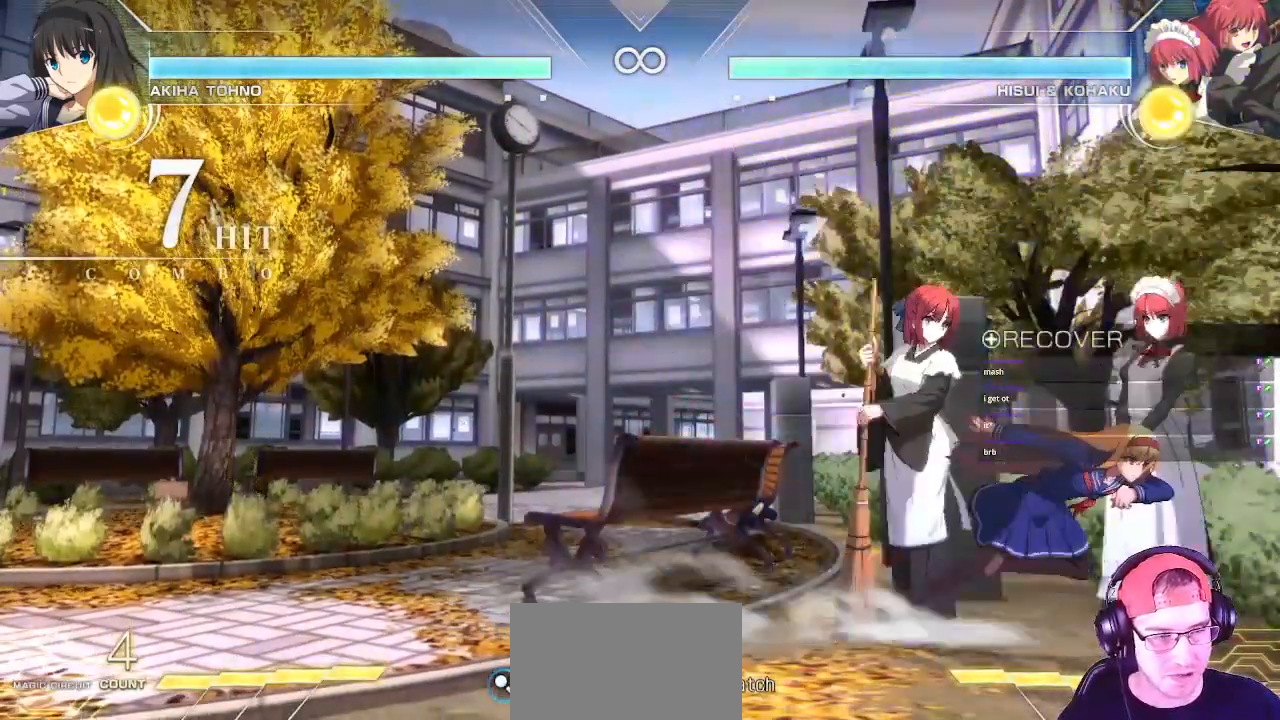
{"buttons": ["SQUARE"], "left_stick": "down", "events": [[167, "left_stick", "down"], [300, "SQUARE", "down"], [367, "SQUARE", "up"], [483, "SQUARE", "down"]]}
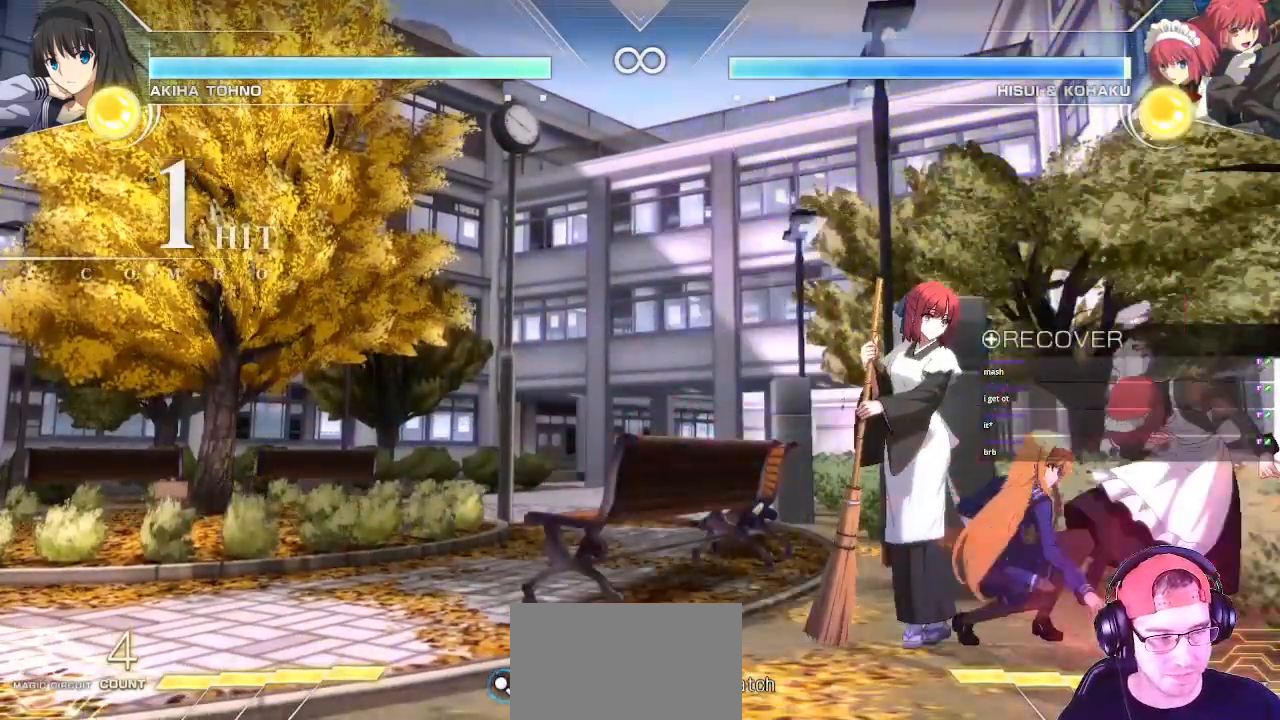
{"buttons": [], "left_stick": "center", "events": [[50, "SQUARE", "up"], [200, "CIRCLE", "down"], [283, "CIRCLE", "up"], [333, "left_stick", "center"], [367, "CIRCLE", "down"], [450, "CIRCLE", "up"]]}
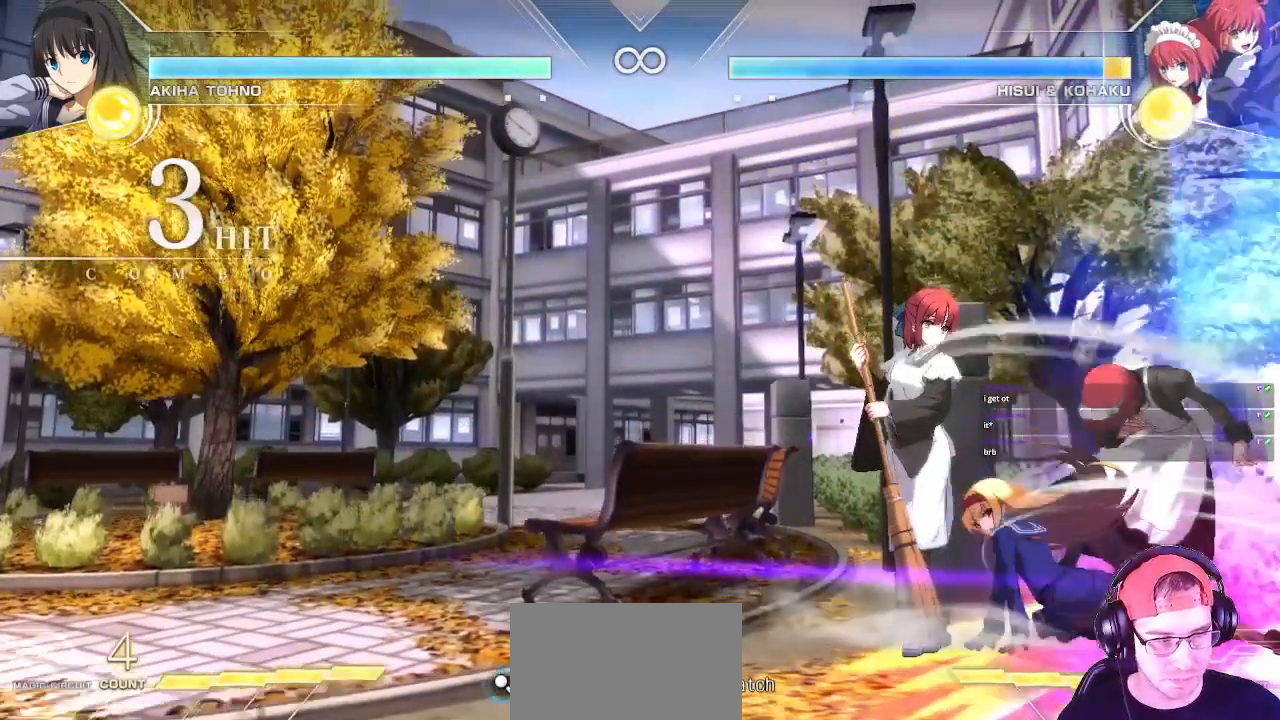
{"buttons": ["TRIANGLE"], "left_stick": "center", "events": [[233, "TRIANGLE", "down"]]}
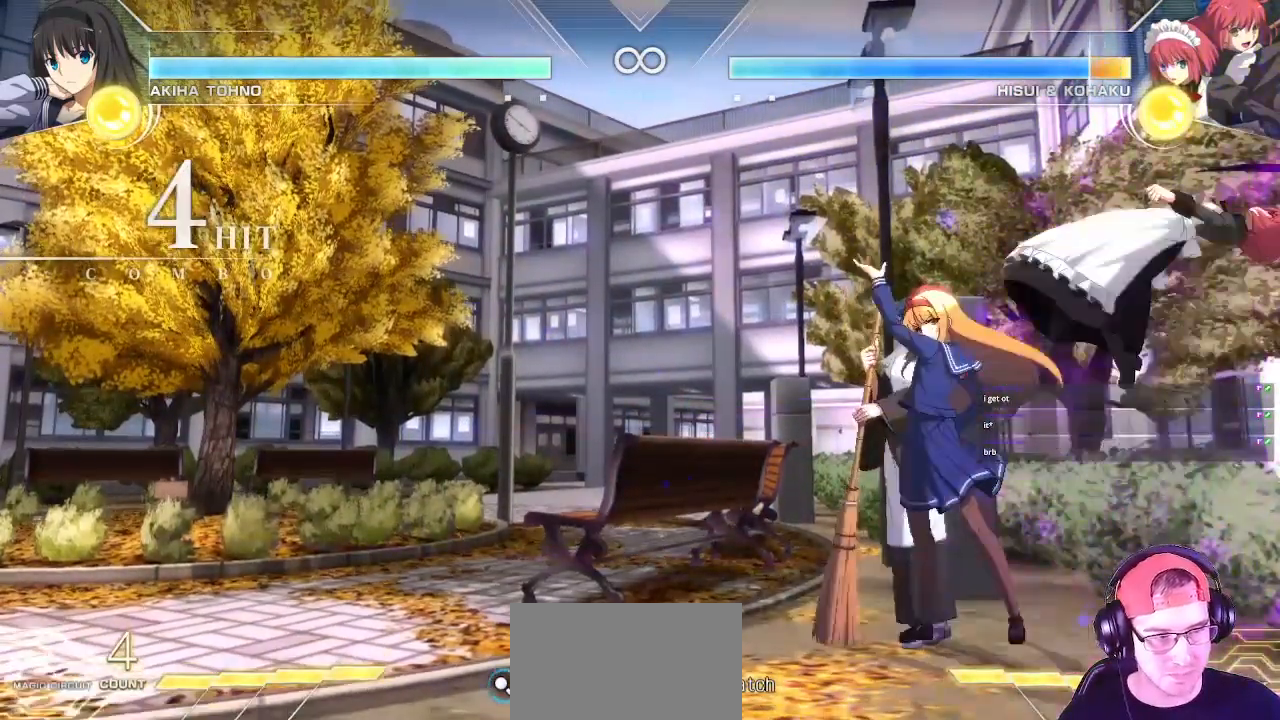
{"buttons": ["SQUARE"], "left_stick": "center", "events": [[183, "TRIANGLE", "up"], [250, "left_stick", "down-right"], [333, "left_stick", "down-left"], [433, "SQUARE", "down"], [450, "left_stick", "center"]]}
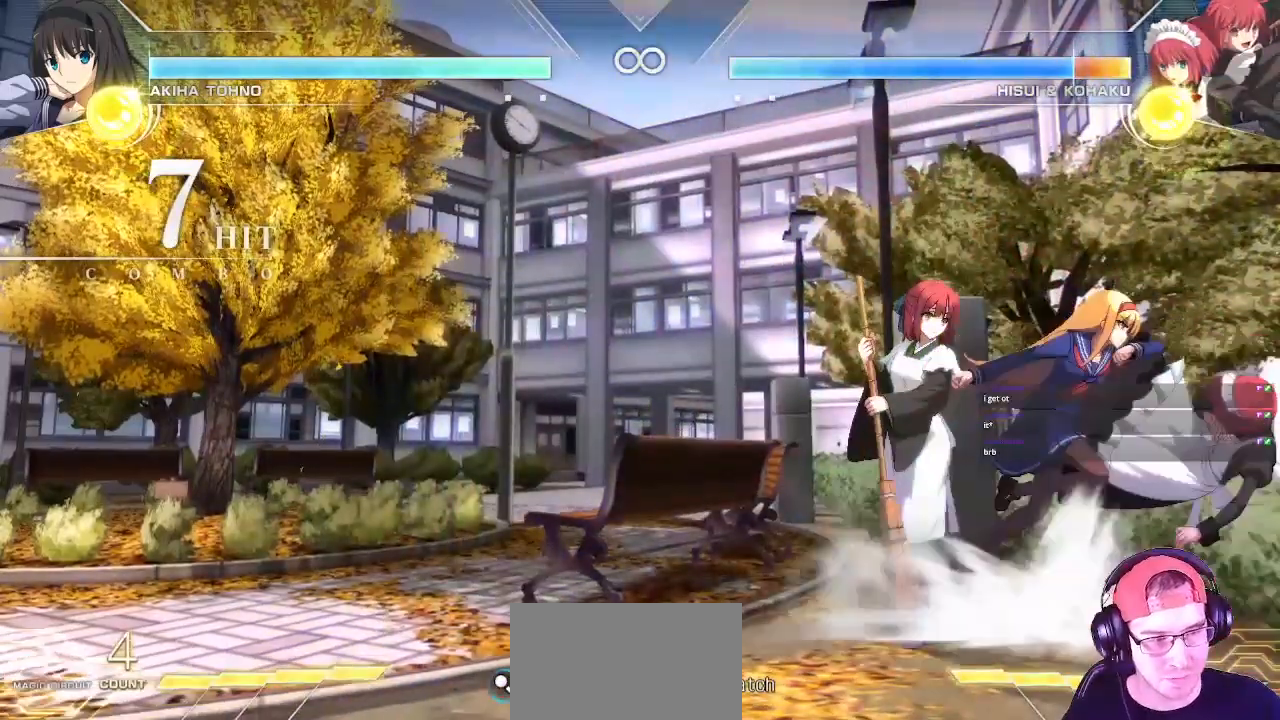
{"buttons": [], "left_stick": "center", "events": [[67, "SQUARE", "up"]]}
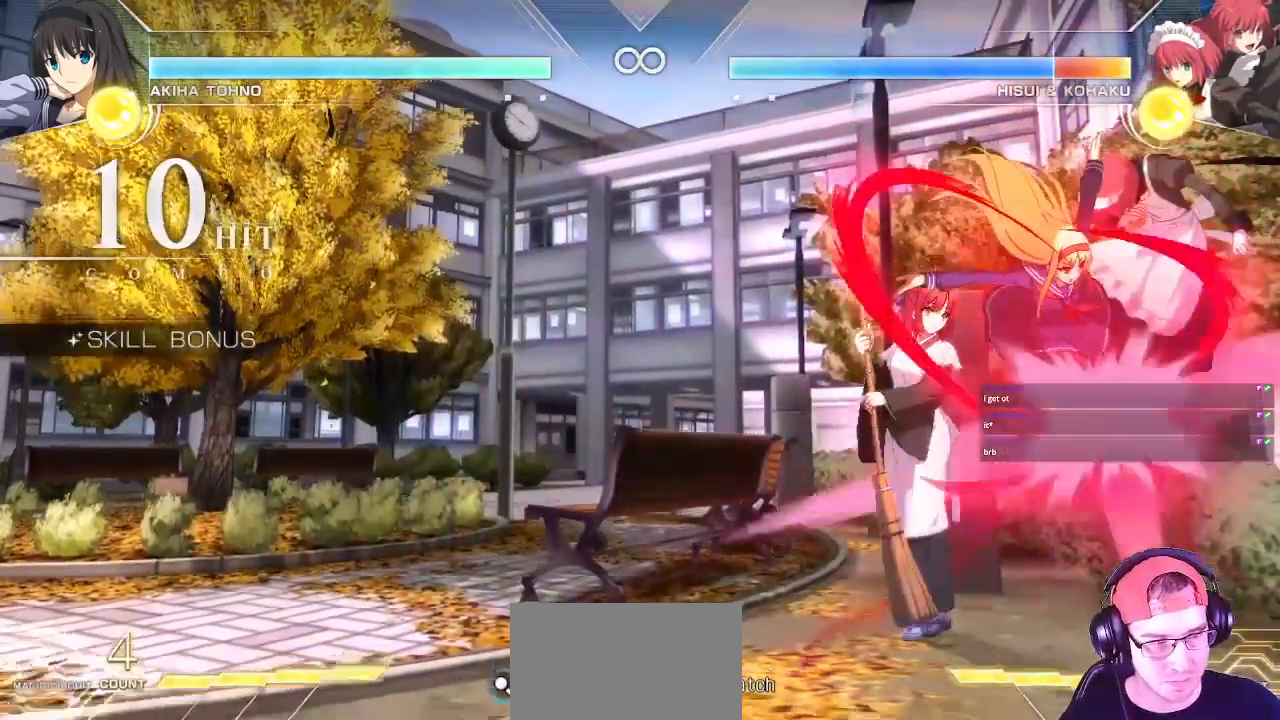
{"buttons": [], "left_stick": "center", "events": [[283, "CIRCLE", "down"], [367, "CIRCLE", "up"], [433, "CIRCLE", "down"], [500, "CIRCLE", "up"]]}
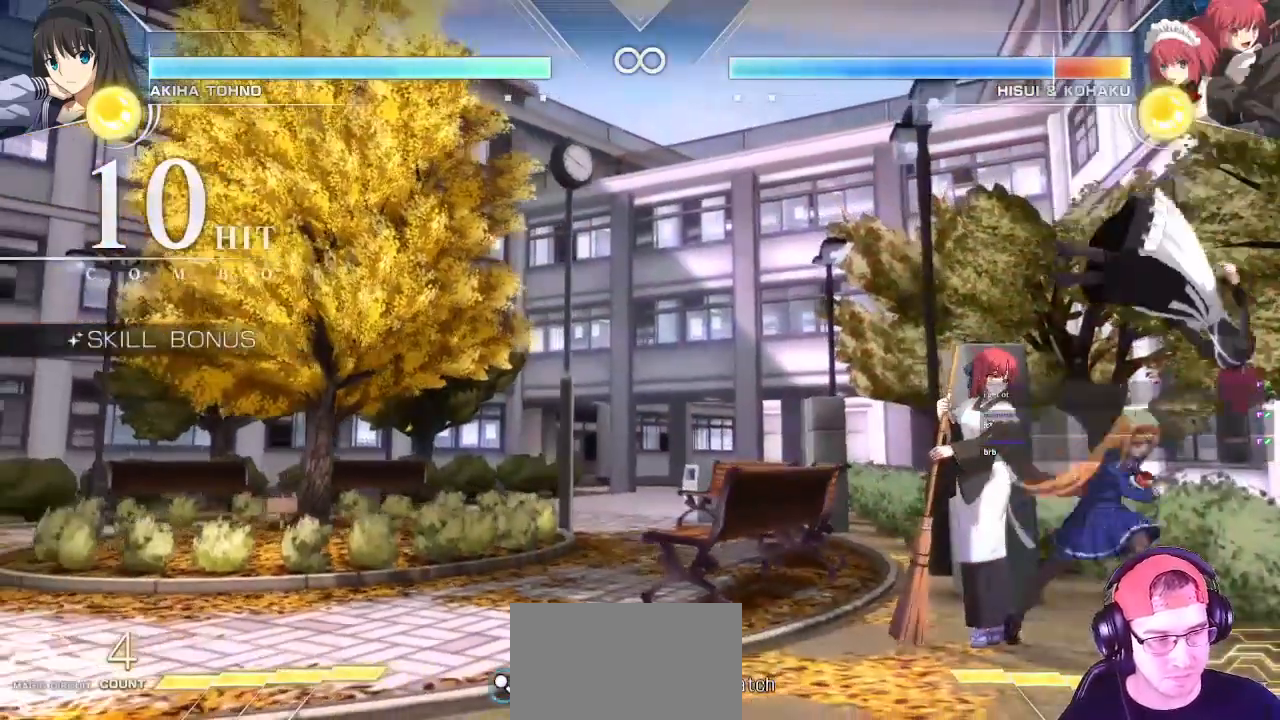
{"buttons": [], "left_stick": "center", "events": [[100, "CIRCLE", "down"], [150, "CIRCLE", "up"], [250, "CIRCLE", "down"], [300, "CIRCLE", "up"], [417, "CIRCLE", "down"], [467, "CIRCLE", "up"]]}
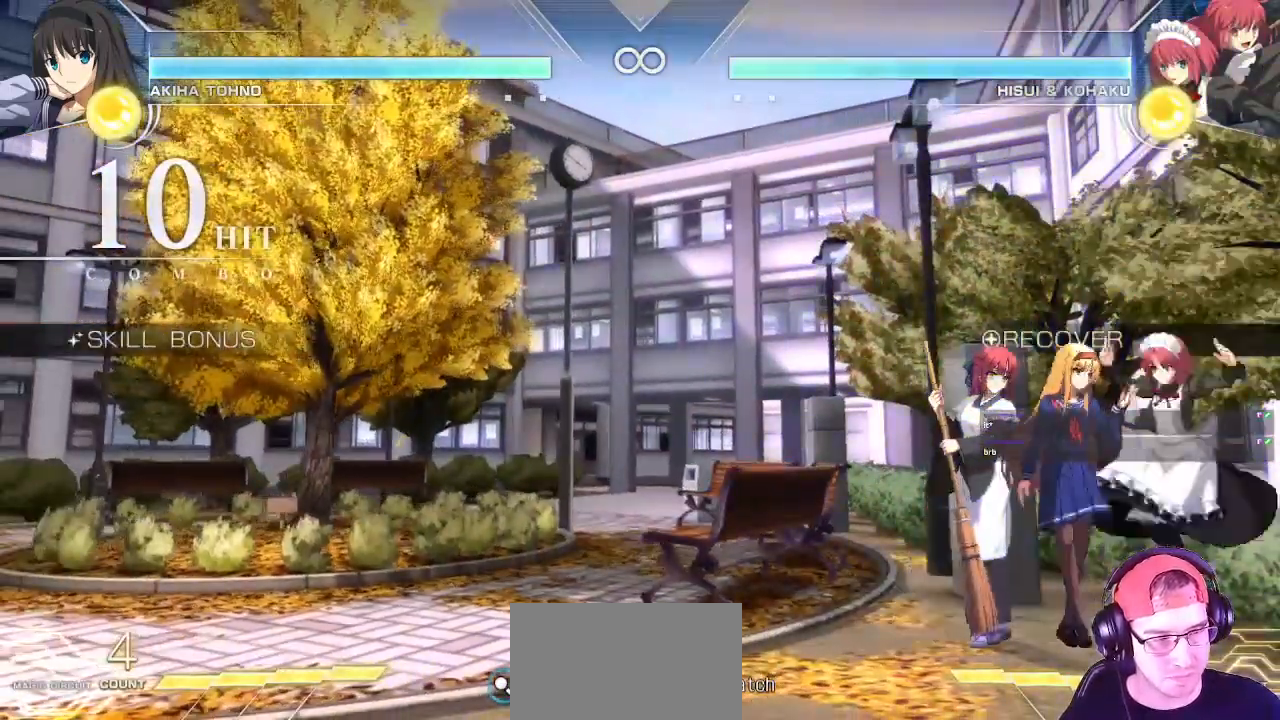
{"buttons": [], "left_stick": "right", "events": [[400, "left_stick", "right"]]}
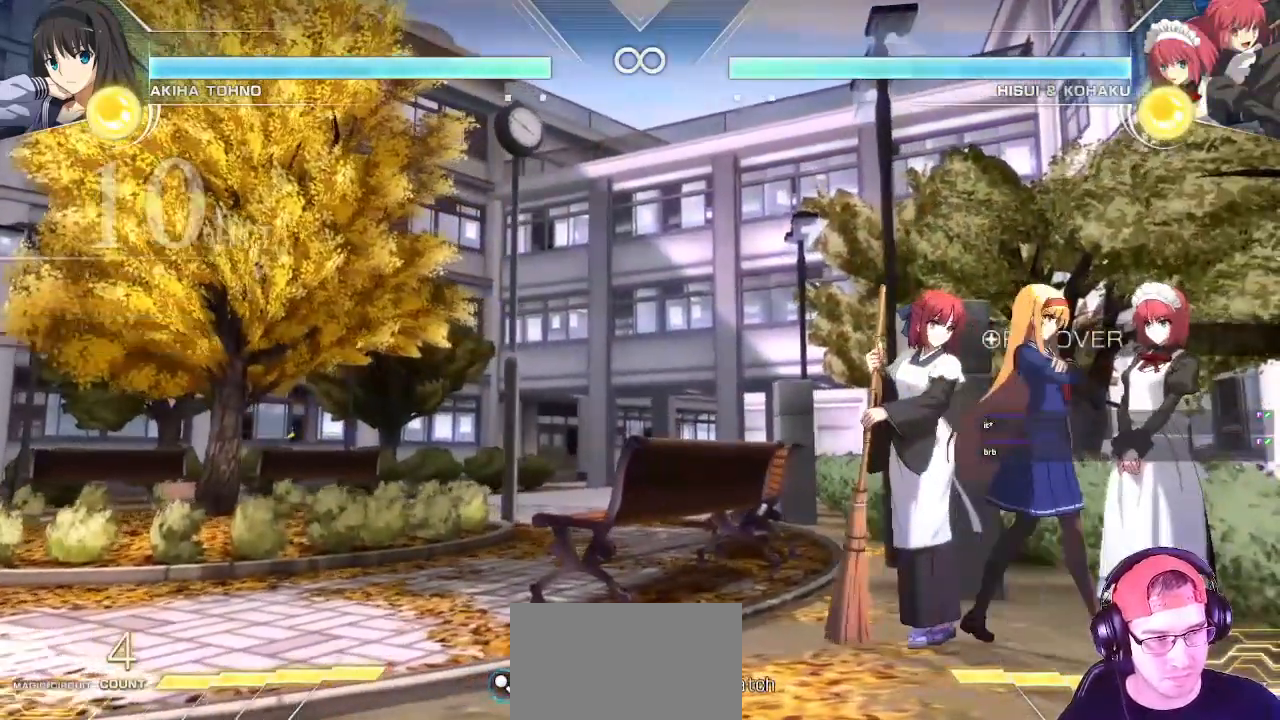
{"buttons": [], "left_stick": "down", "events": [[133, "left_stick", "center"], [283, "left_stick", "down"], [350, "SQUARE", "down"], [400, "SQUARE", "up"]]}
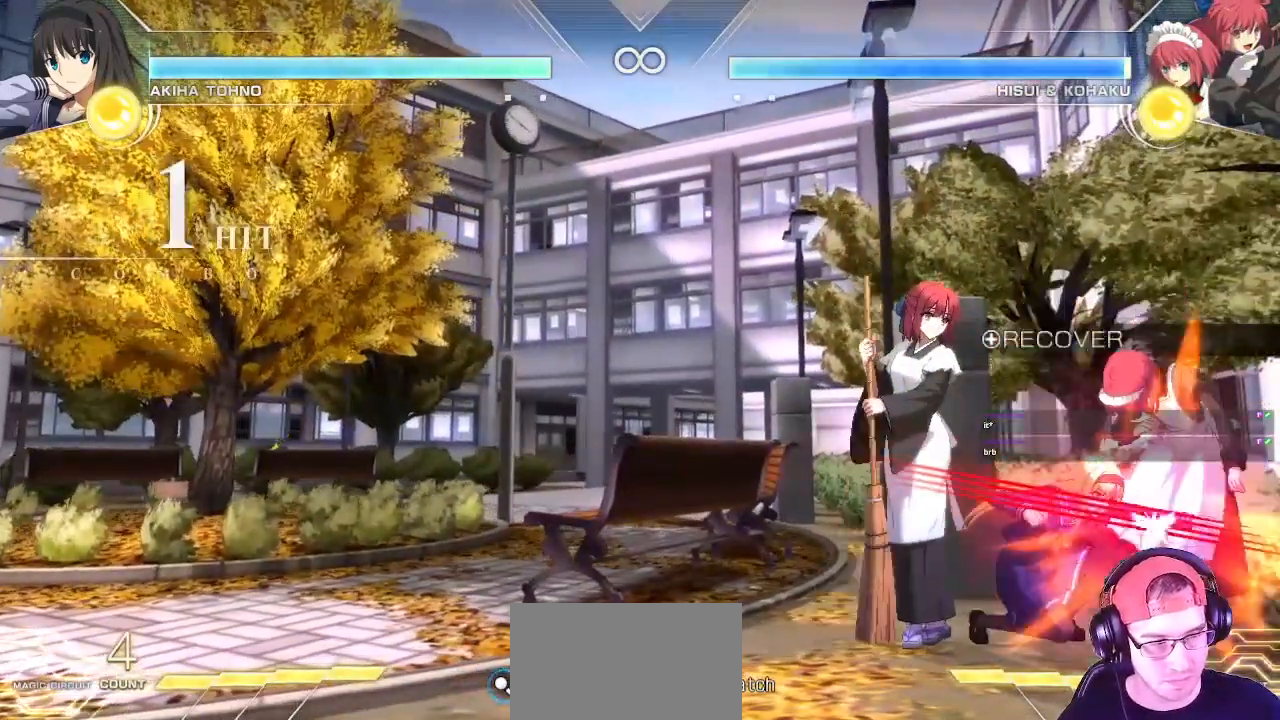
{"buttons": [], "left_stick": "center", "events": [[17, "SQUARE", "down"], [67, "SQUARE", "up"], [267, "CIRCLE", "down"], [300, "CIRCLE", "up"], [300, "left_stick", "center"], [400, "CIRCLE", "down"], [450, "CIRCLE", "up"]]}
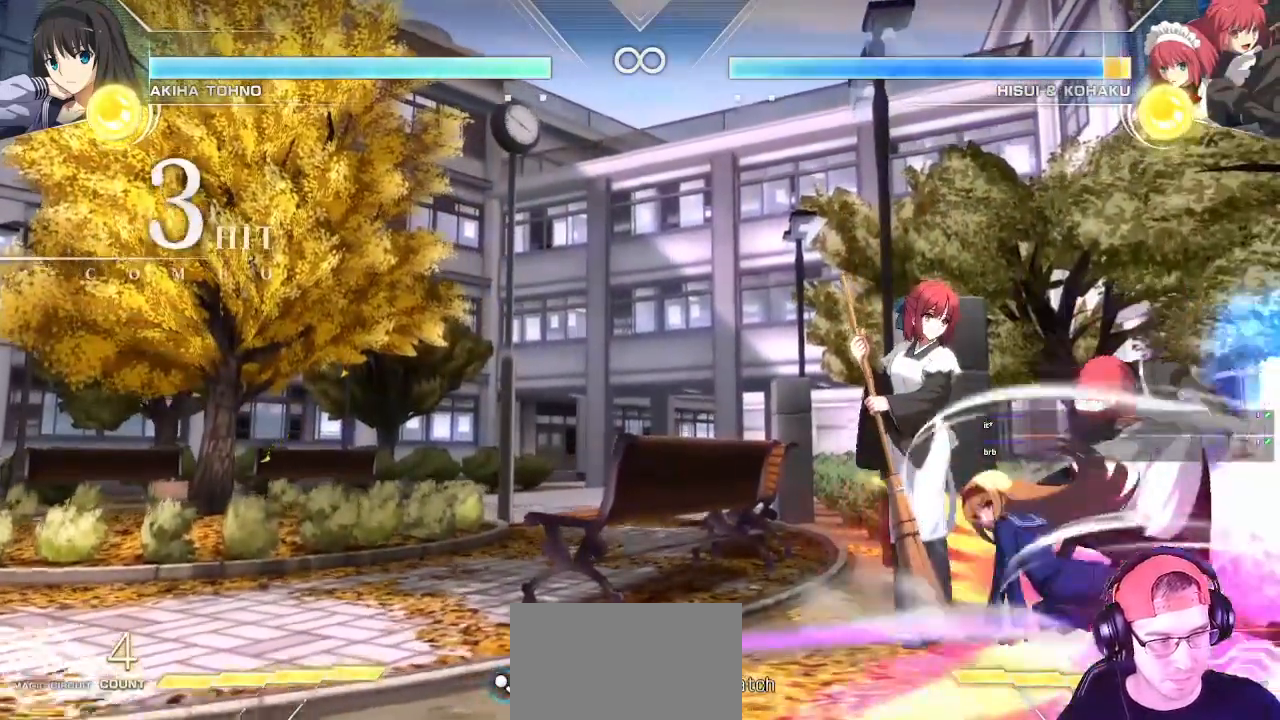
{"buttons": ["TRIANGLE"], "left_stick": "center", "events": [[250, "TRIANGLE", "down"]]}
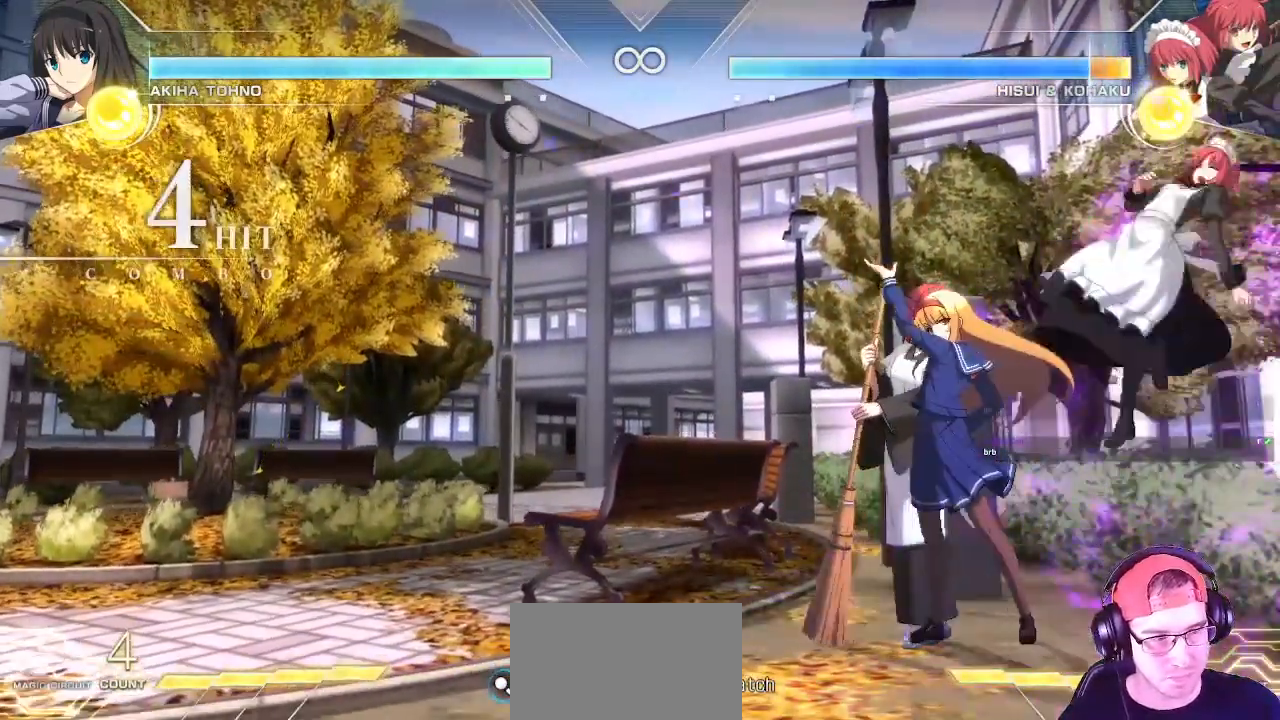
{"buttons": [], "left_stick": "down", "events": [[250, "TRIANGLE", "up"], [350, "left_stick", "right"], [467, "left_stick", "down"]]}
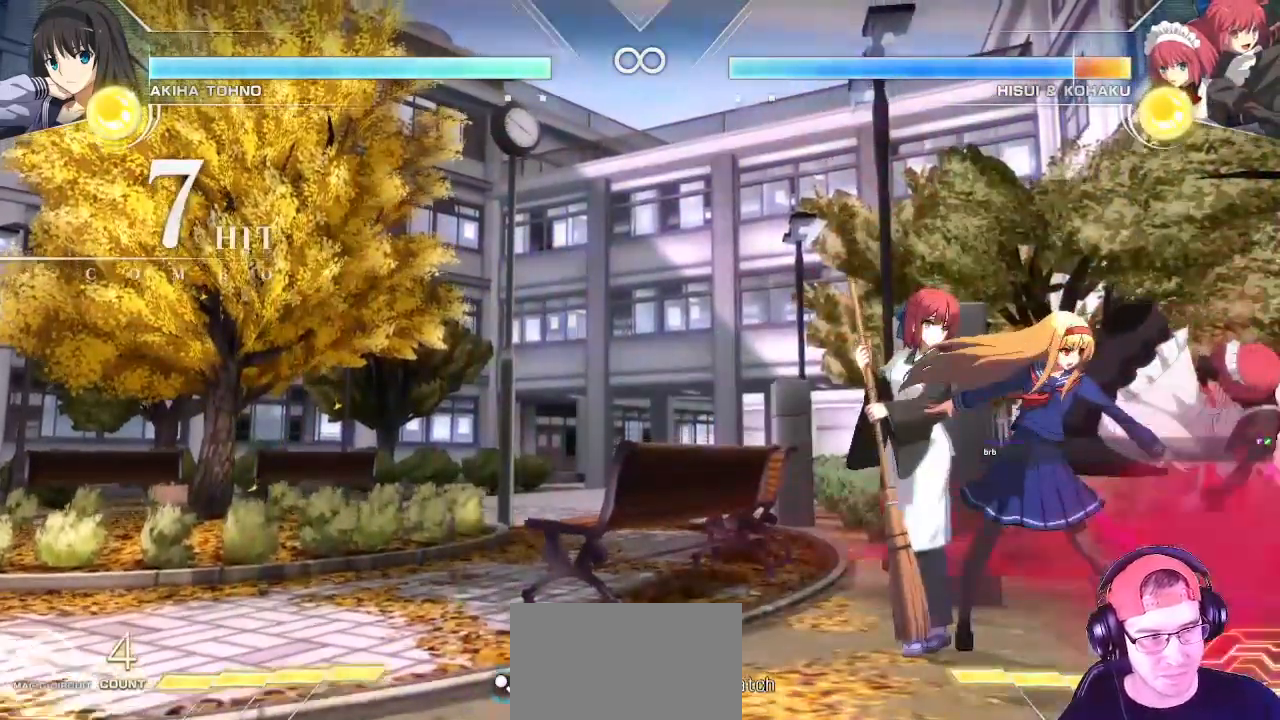
{"buttons": [], "left_stick": "center", "events": [[33, "left_stick", "left"], [67, "SQUARE", "down"], [133, "left_stick", "center"], [167, "SQUARE", "up"]]}
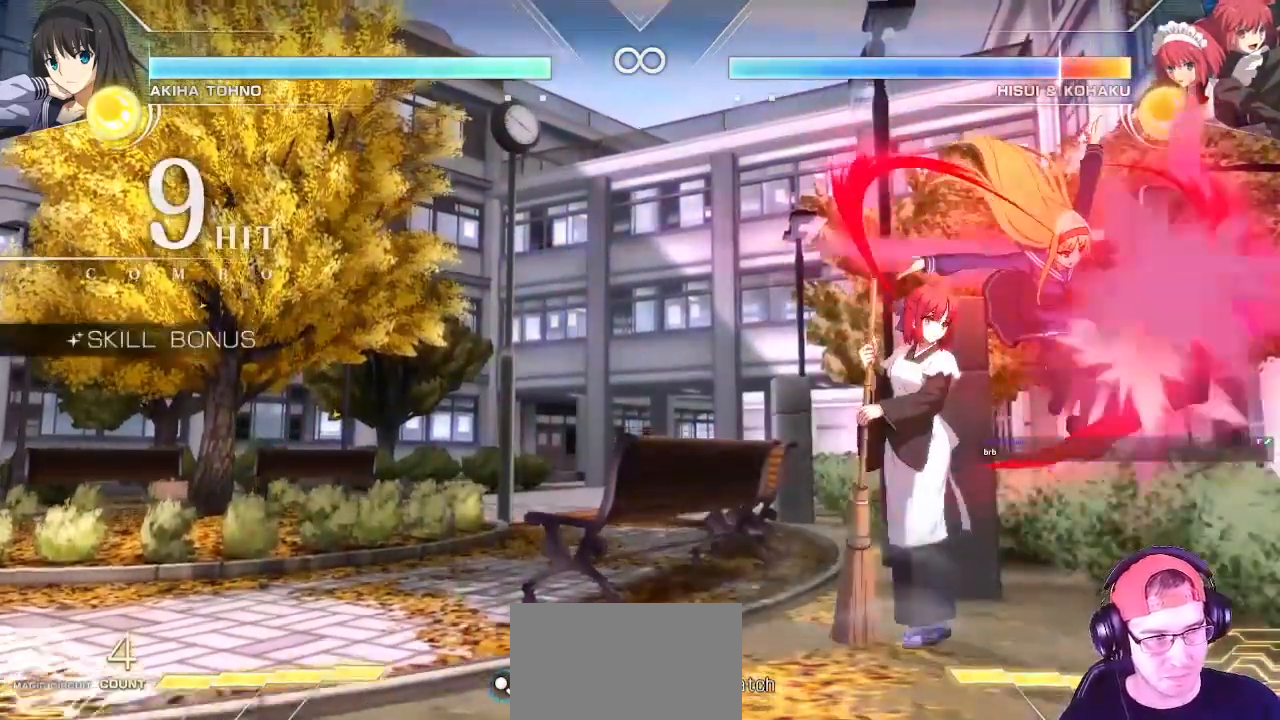
{"buttons": [], "left_stick": "center", "events": [[267, "CIRCLE", "down"], [283, "CIRCLE", "up"], [333, "CIRCLE", "down"], [367, "CIRCLE", "up"]]}
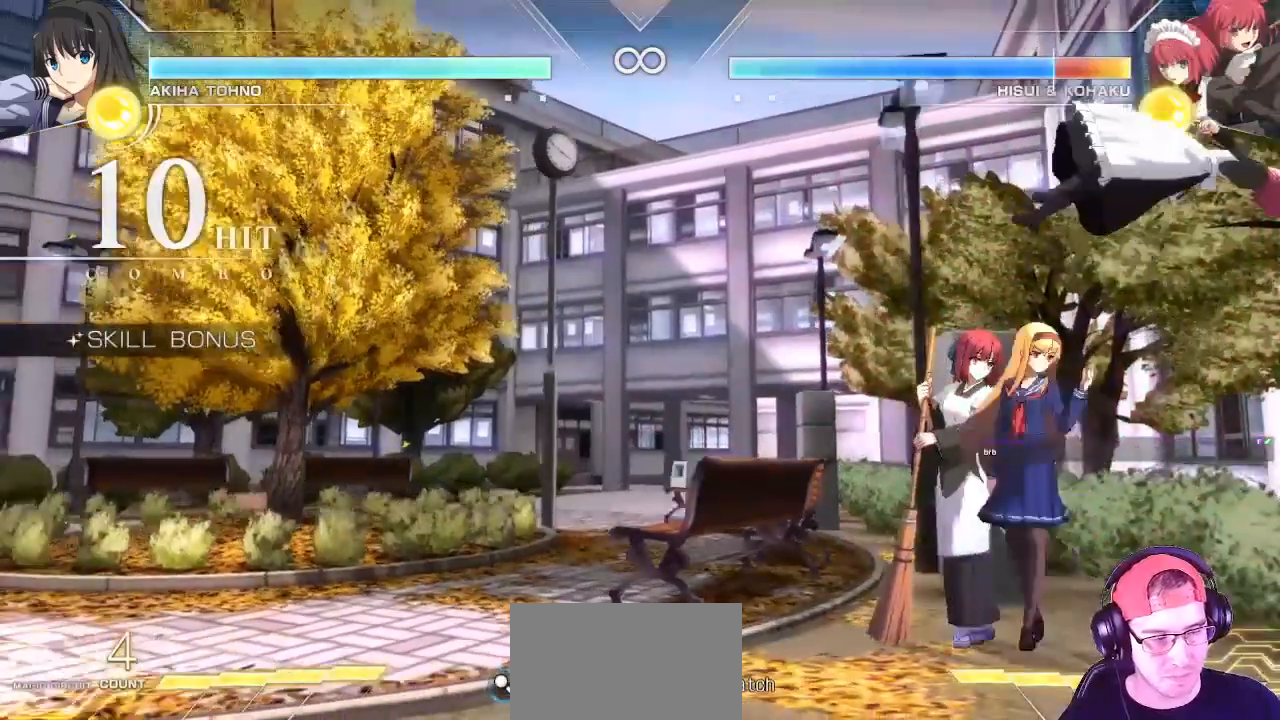
{"buttons": ["CIRCLE"], "left_stick": "center", "events": [[17, "CIRCLE", "down"], [50, "CIRCLE", "up"], [83, "CIRCLE", "down"], [117, "CIRCLE", "up"], [250, "CIRCLE", "down"], [267, "CIRCLE", "up"], [317, "CIRCLE", "down"], [350, "CIRCLE", "up"], [500, "CIRCLE", "down"]]}
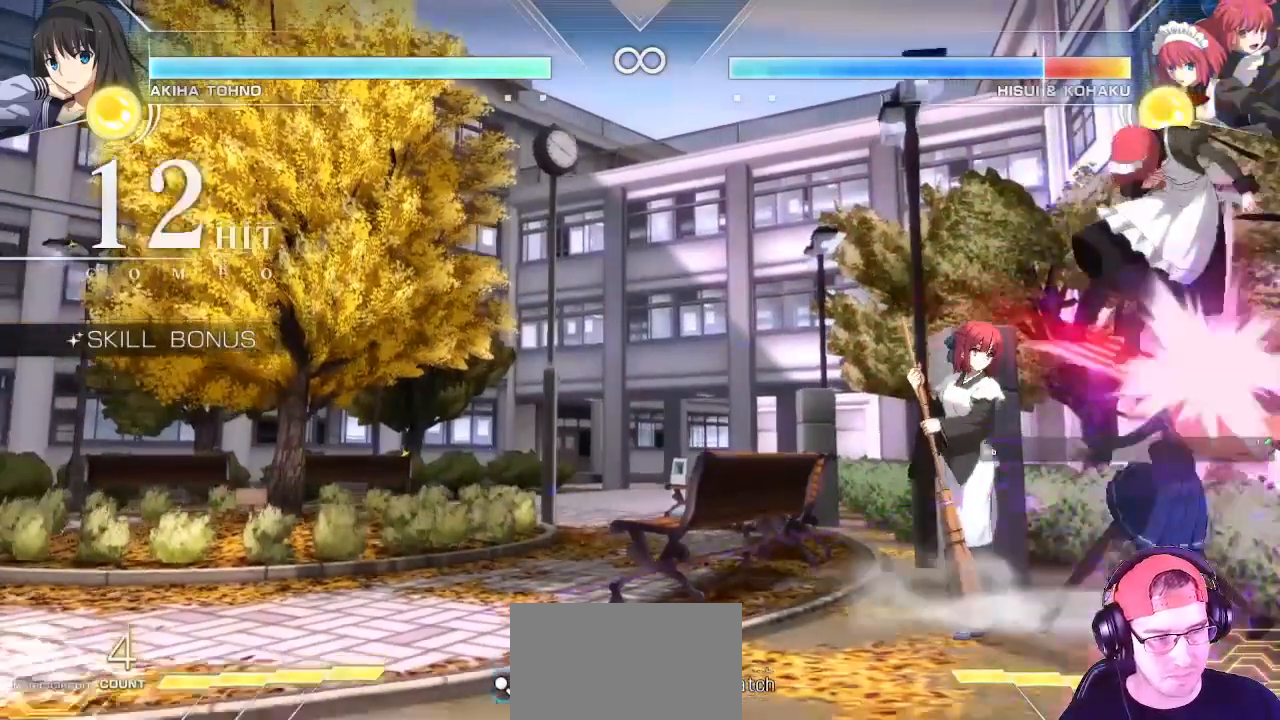
{"buttons": ["CIRCLE"], "left_stick": "center", "events": [[17, "CIRCLE", "up"], [67, "CIRCLE", "down"], [100, "CIRCLE", "up"], [250, "CIRCLE", "down"], [283, "CIRCLE", "up"], [317, "CIRCLE", "down"], [350, "CIRCLE", "up"], [483, "CIRCLE", "down"]]}
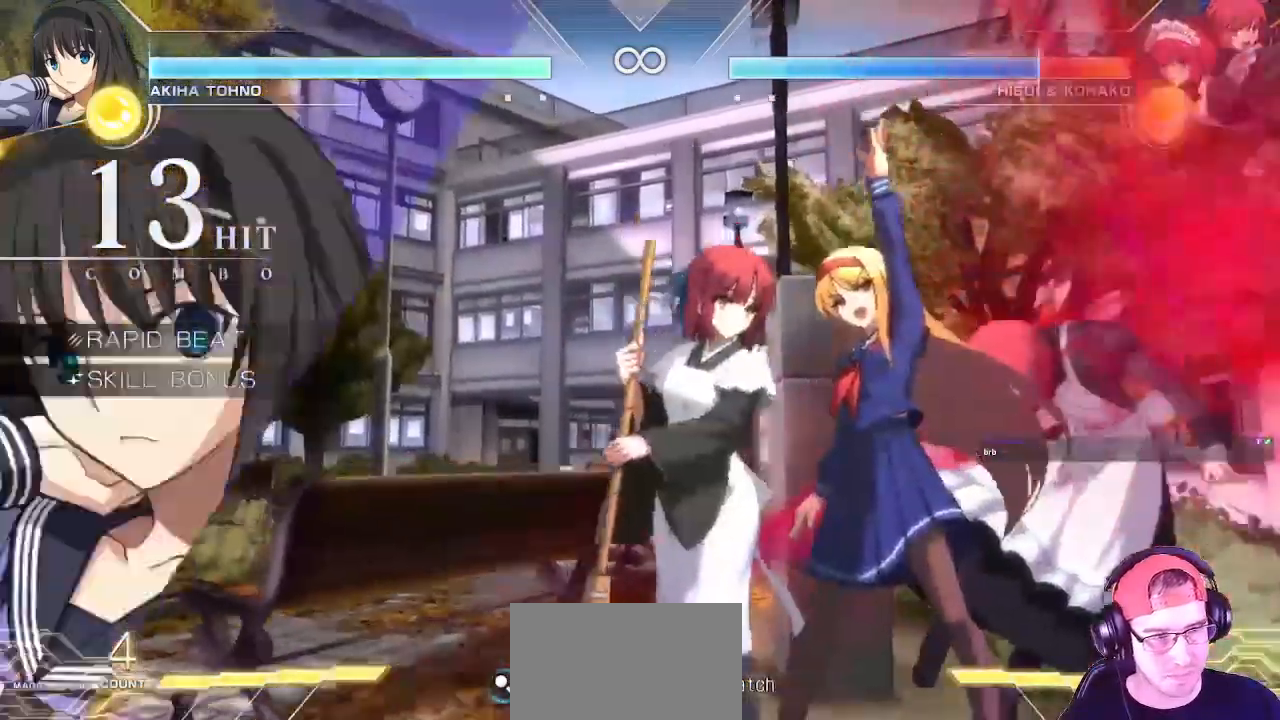
{"buttons": ["TRIANGLE"], "left_stick": "center", "events": [[17, "CIRCLE", "up"], [33, "CIRCLE", "down"], [50, "CIRCLE", "up"], [417, "TRIANGLE", "down"]]}